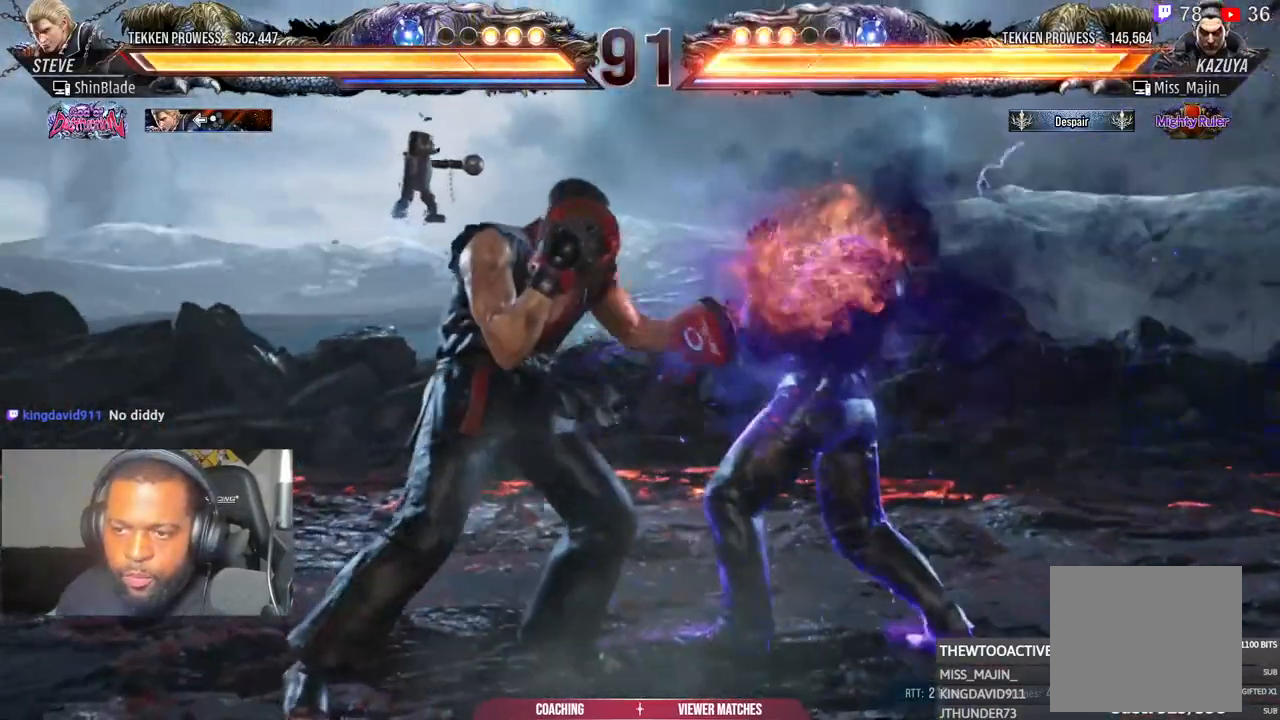
Gameplay with a controller (PlayStation layout); each line is a JSON object with the inputs held at the frame after it. "events" lists button and stick changes between this image and that frame as [ms after this image, input, new state], when the widget could be followed in between. Not read: R1.
{"buttons": ["DPAD_LEFT"], "left_stick": "center", "right_stick": "center", "events": [[200, "DPAD_DOWN", "down"], [250, "DPAD_LEFT", "down"], [317, "DPAD_DOWN", "up"]]}
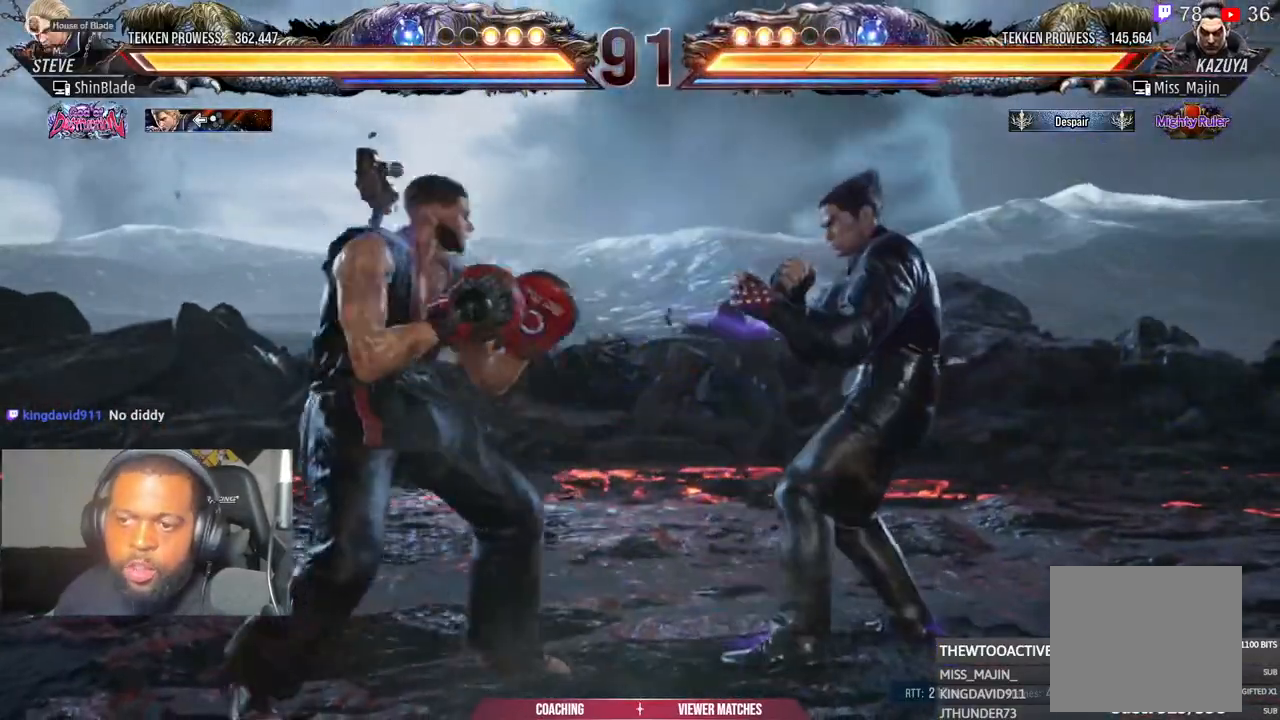
{"buttons": ["DPAD_RIGHT"], "left_stick": "center", "right_stick": "center", "events": [[33, "DPAD_DOWN", "down"], [117, "DPAD_DOWN", "up"], [183, "DPAD_LEFT", "up"], [233, "DPAD_LEFT", "down"], [367, "DPAD_LEFT", "up"], [450, "DPAD_RIGHT", "down"]]}
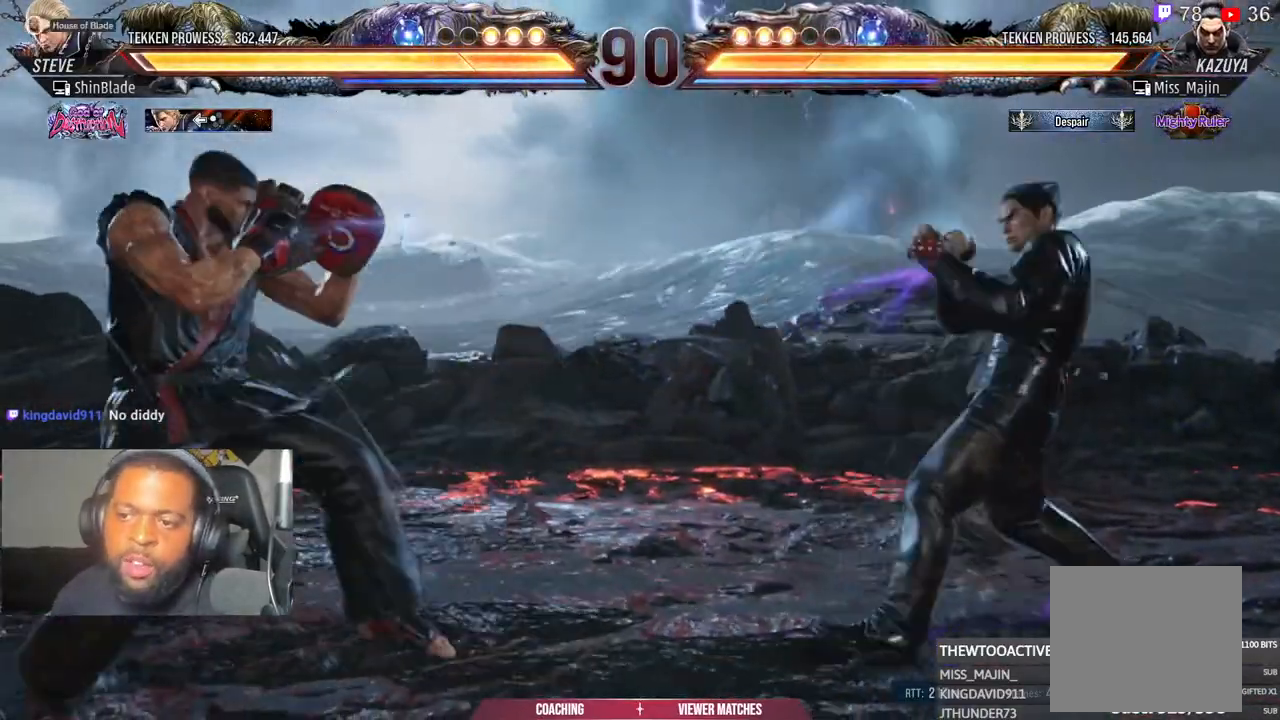
{"buttons": [], "left_stick": "center", "right_stick": "center", "events": [[33, "DPAD_RIGHT", "up"], [33, "L1", "down"], [100, "DPAD_RIGHT", "down"], [100, "L1", "up"], [267, "DPAD_RIGHT", "up"], [300, "DPAD_DOWN", "down"], [317, "SQUARE", "down"], [417, "DPAD_DOWN", "up"], [450, "SQUARE", "up"]]}
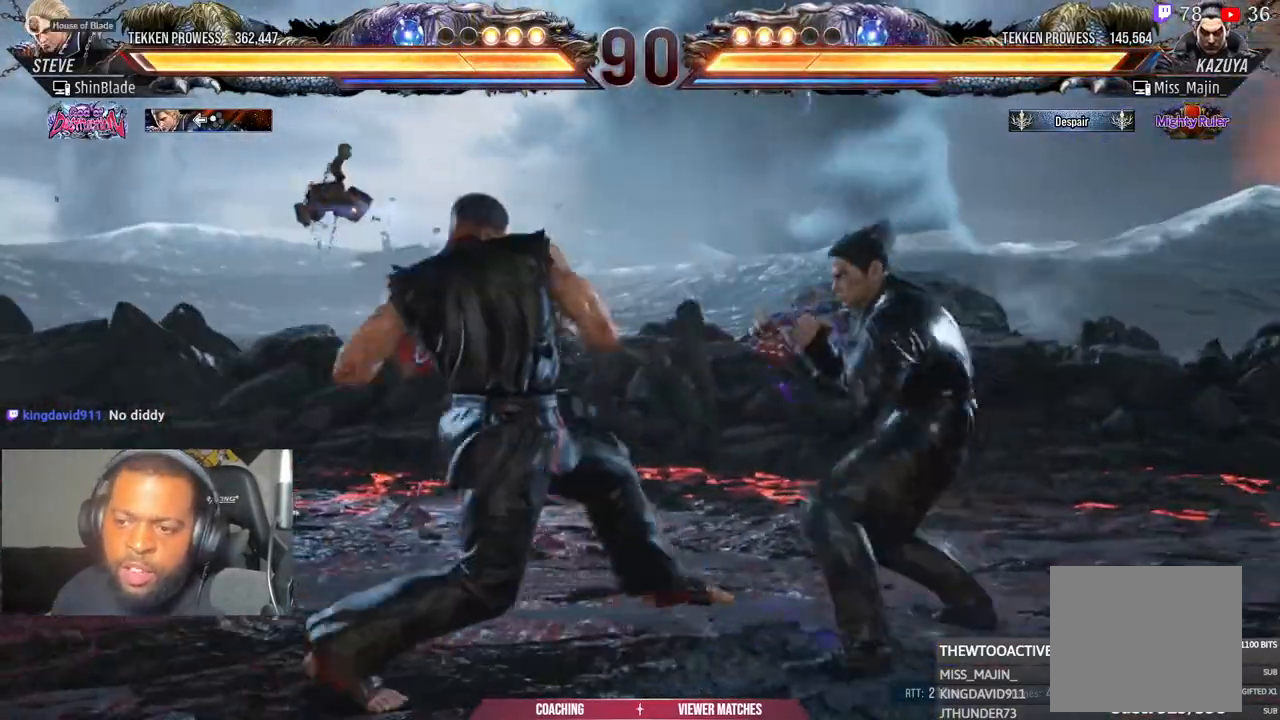
{"buttons": [], "left_stick": "center", "right_stick": "center", "events": [[33, "DPAD_LEFT", "down"], [67, "SQUARE", "down"], [100, "DPAD_DOWN", "down"], [117, "DPAD_DOWN", "up"], [150, "SQUARE", "up"], [217, "DPAD_LEFT", "up"], [217, "SQUARE", "down"], [333, "SQUARE", "up"]]}
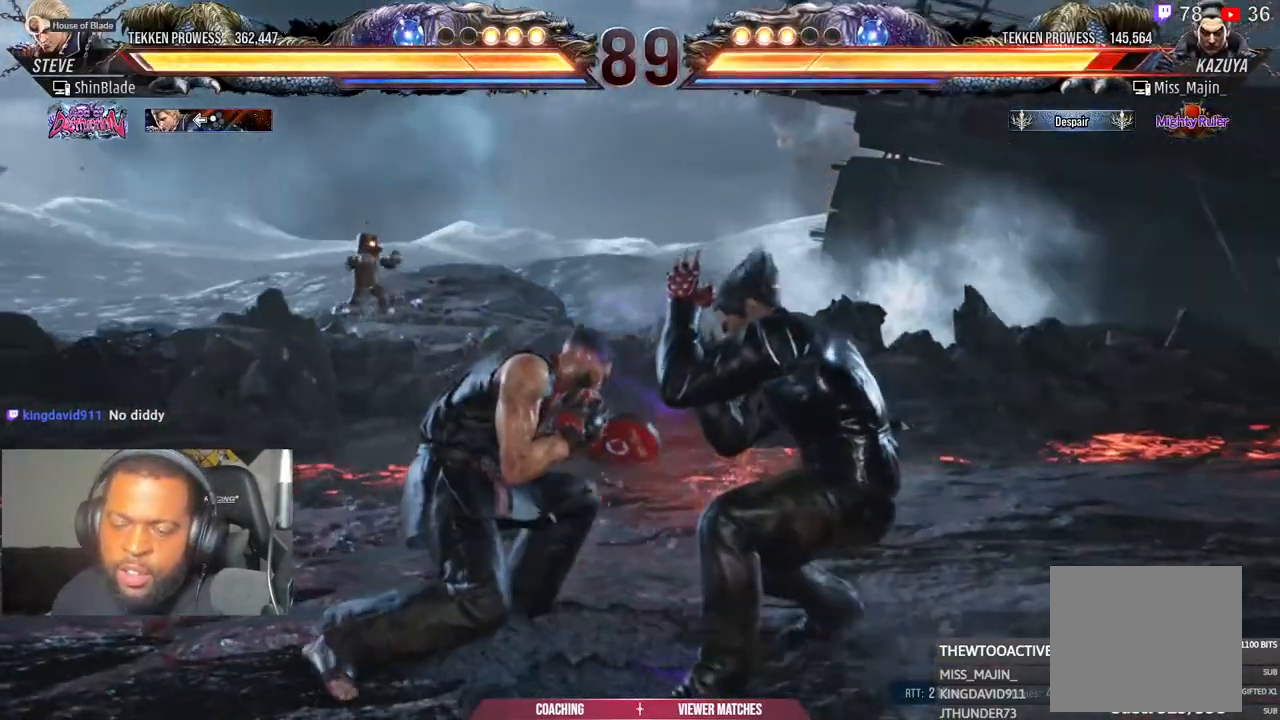
{"buttons": ["TRIANGLE", "DPAD_DOWN"], "left_stick": "center", "right_stick": "center", "events": [[50, "DPAD_UP", "down"], [100, "DPAD_UP", "up"], [317, "DPAD_DOWN", "down"], [383, "TRIANGLE", "down"]]}
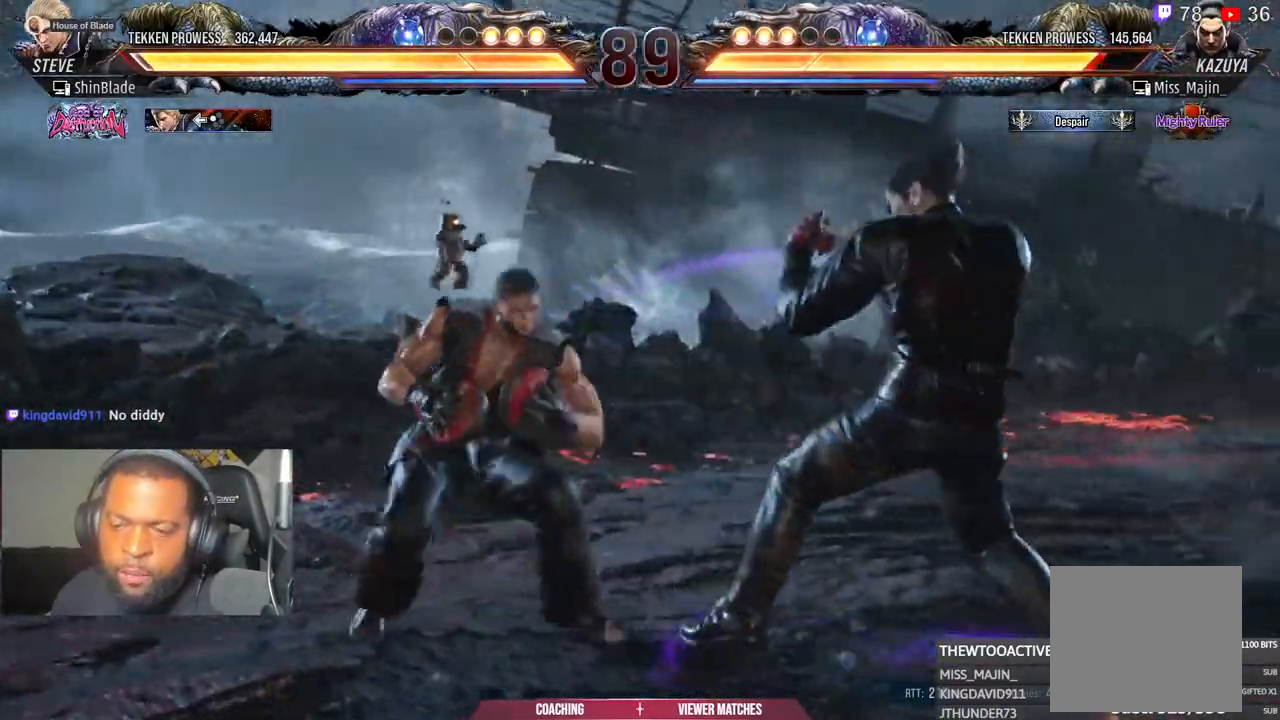
{"buttons": ["TRIANGLE"], "left_stick": "center", "right_stick": "center", "events": [[67, "DPAD_DOWN", "up"], [167, "DPAD_RIGHT", "down"], [183, "SQUARE", "down"], [183, "TRIANGLE", "up"], [267, "CROSS", "down"], [283, "SQUARE", "up"], [467, "CROSS", "up"], [483, "DPAD_RIGHT", "up"], [500, "TRIANGLE", "down"]]}
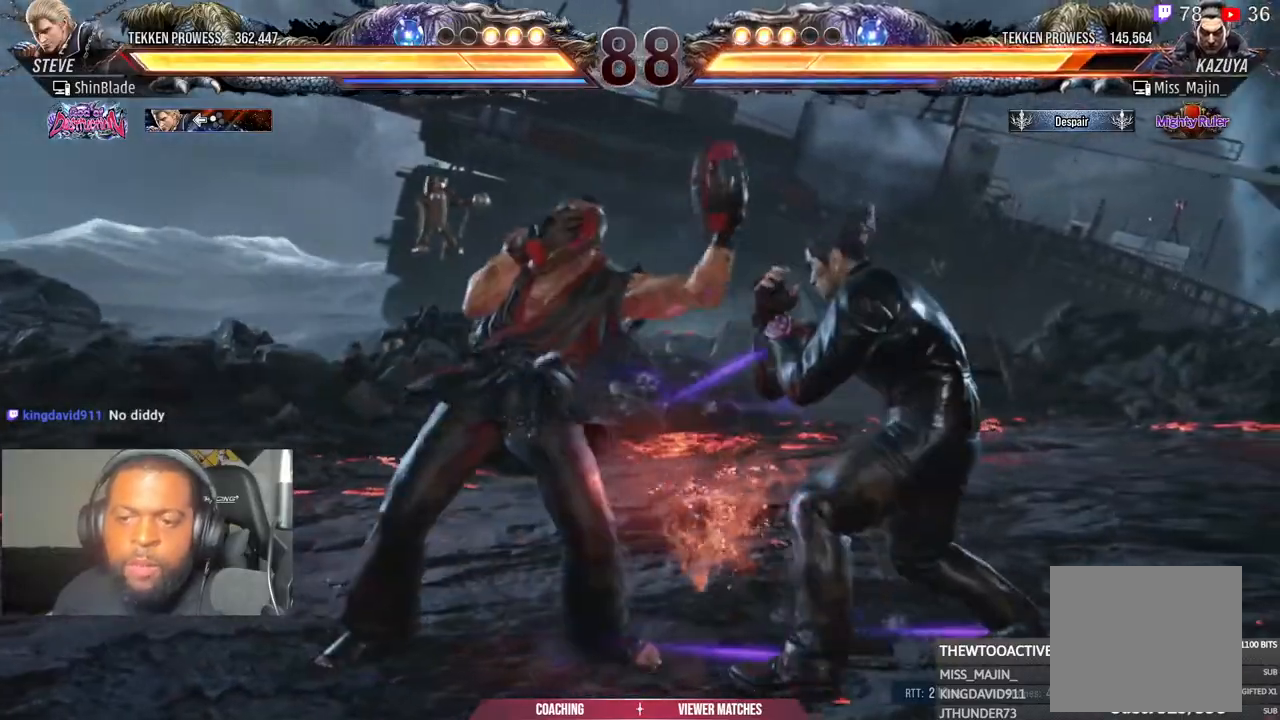
{"buttons": ["DPAD_LEFT"], "left_stick": "center", "right_stick": "center", "events": [[50, "DPAD_DOWN", "down"], [50, "DPAD_LEFT", "down"], [67, "TRIANGLE", "up"], [300, "L1", "down"], [417, "DPAD_DOWN", "up"], [450, "DPAD_LEFT", "up"], [500, "DPAD_LEFT", "down"], [500, "L1", "up"]]}
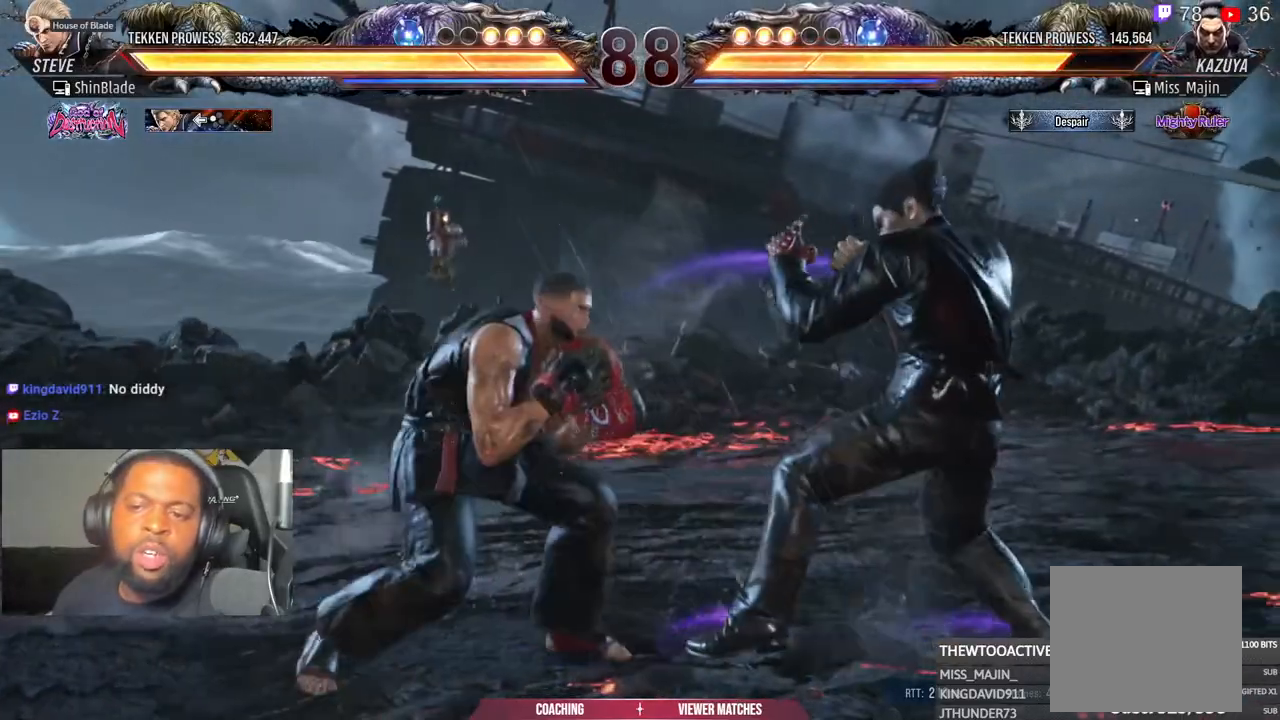
{"buttons": ["L1", "DPAD_LEFT"], "left_stick": "center", "right_stick": "center"}
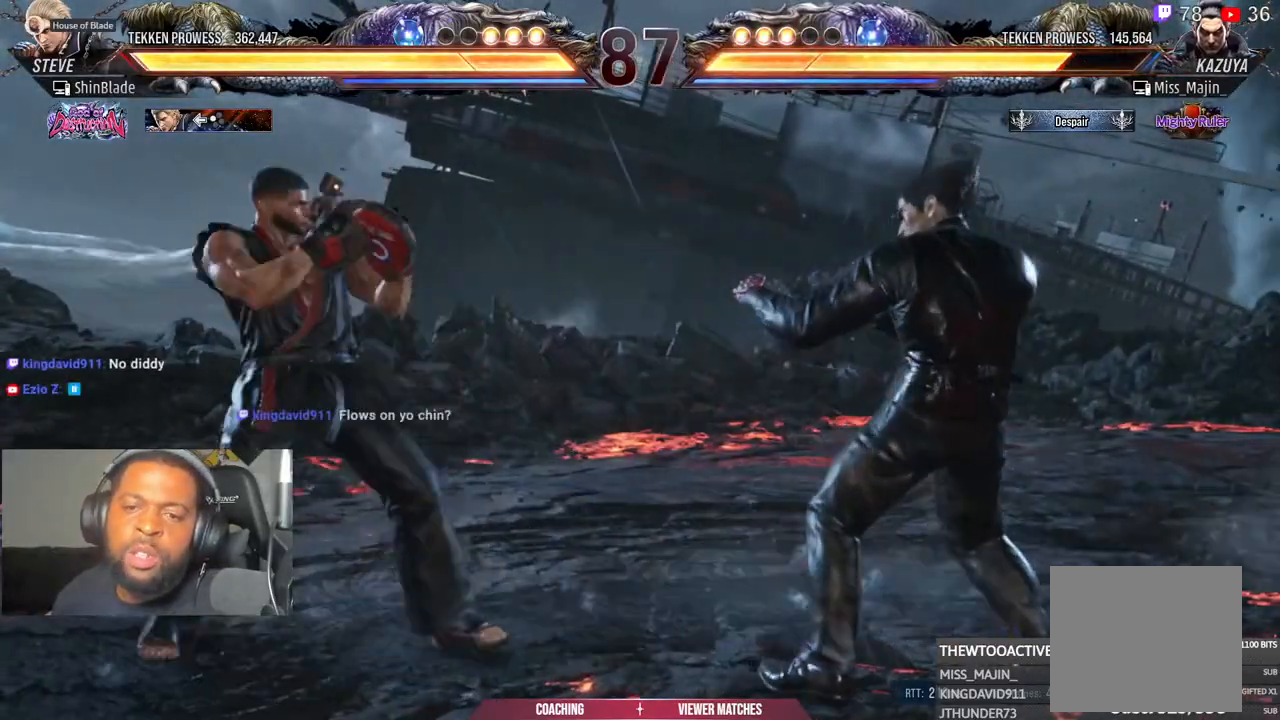
{"buttons": ["DPAD_DOWN"], "left_stick": "center", "right_stick": "center"}
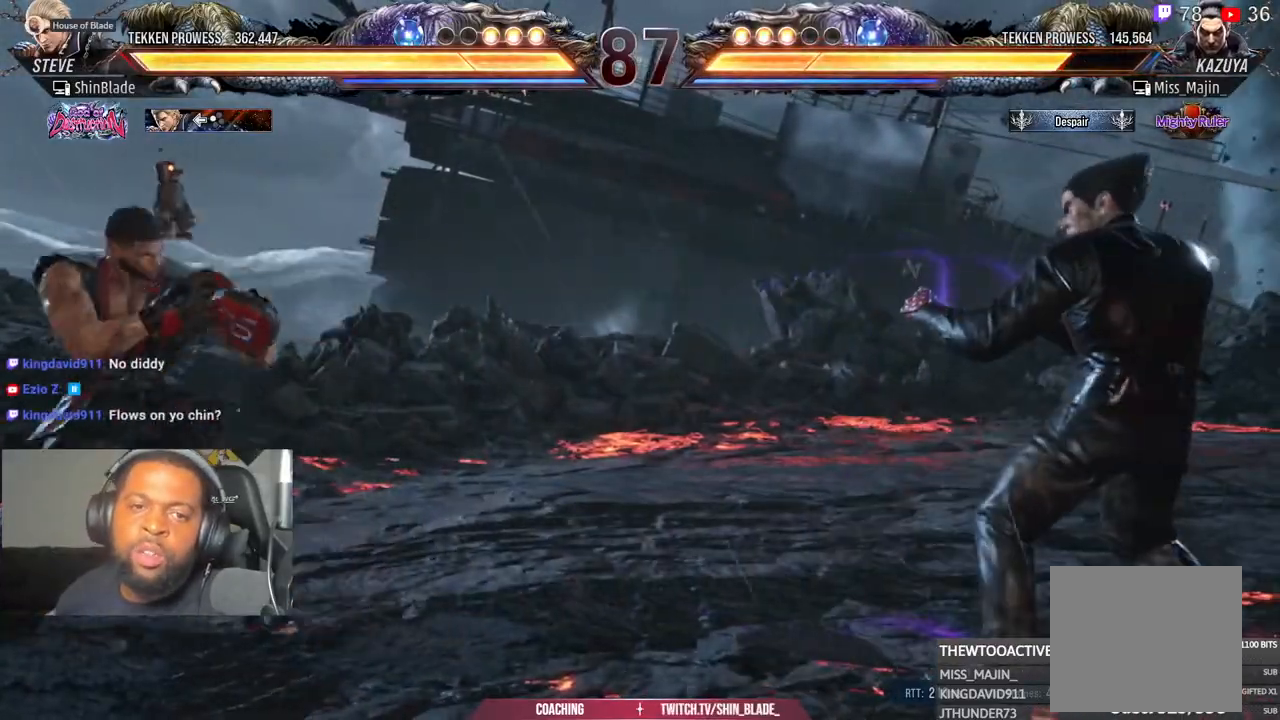
{"buttons": [], "left_stick": "center", "right_stick": "center", "events": [[83, "DPAD_DOWN", "up"], [83, "DPAD_LEFT", "down"], [200, "DPAD_LEFT", "up"], [267, "DPAD_LEFT", "down"], [367, "DPAD_DOWN", "down"], [400, "DPAD_LEFT", "up"], [433, "DPAD_DOWN", "up"]]}
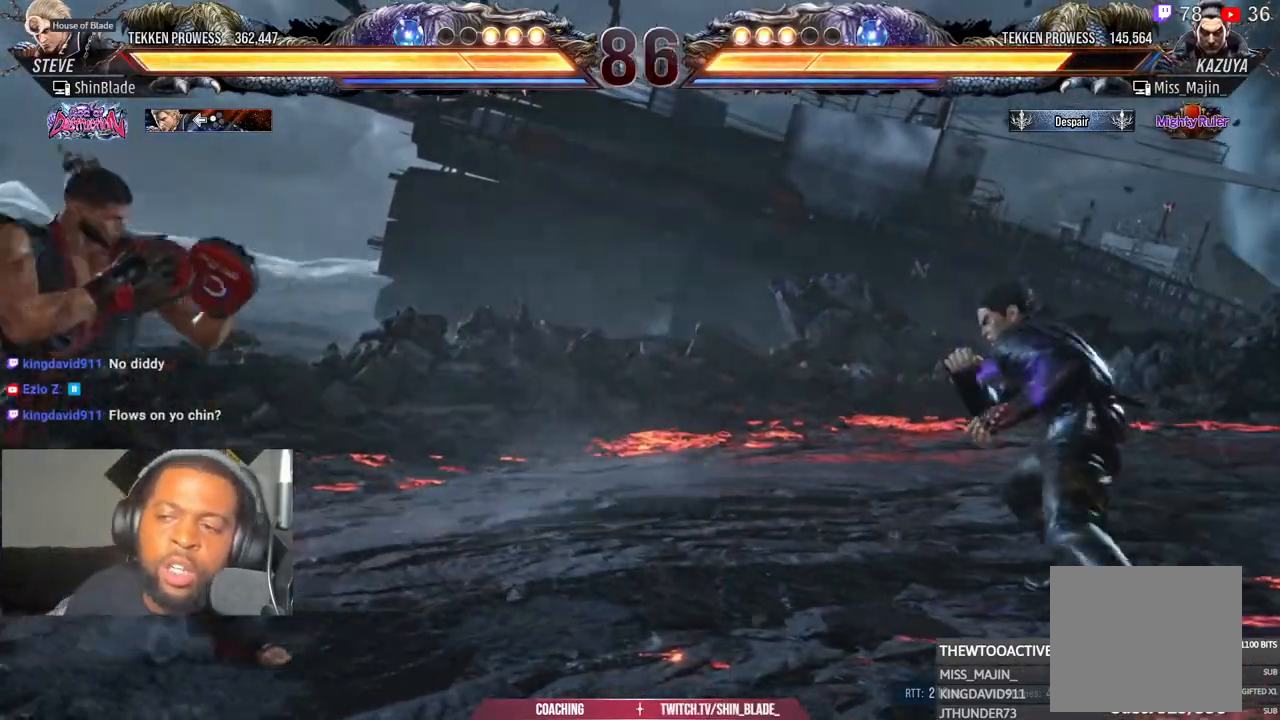
{"buttons": ["DPAD_DOWN"], "left_stick": "center", "right_stick": "center", "events": [[17, "DPAD_DOWN", "down"]]}
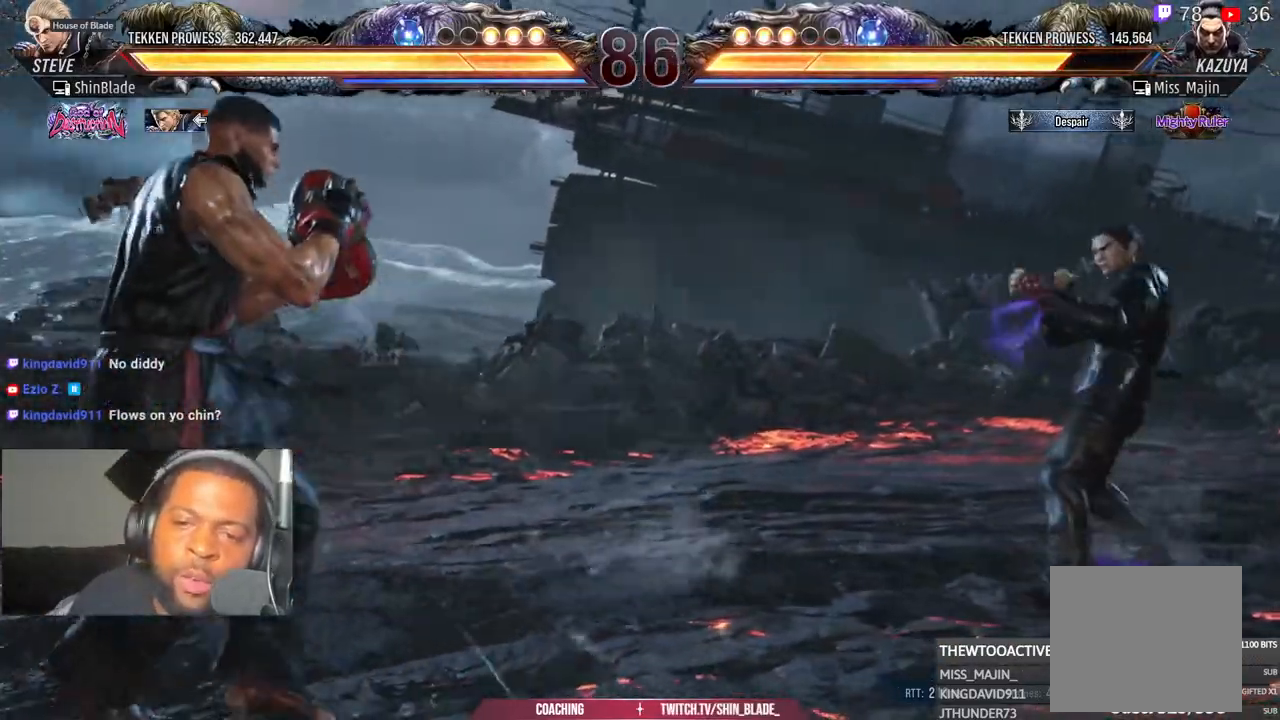
{"buttons": ["DPAD_DOWN"], "left_stick": "center", "right_stick": "center", "events": []}
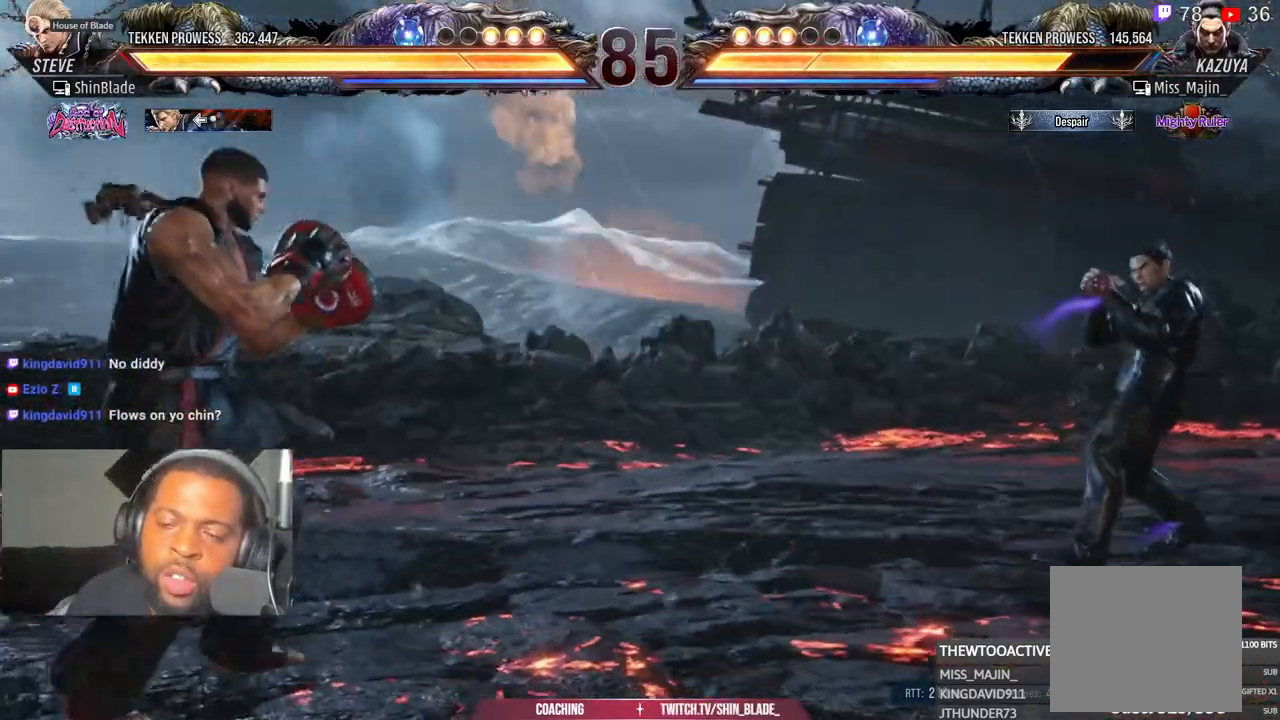
{"buttons": ["DPAD_LEFT"], "left_stick": "center", "right_stick": "center", "events": [[150, "DPAD_DOWN", "up"], [467, "DPAD_LEFT", "down"]]}
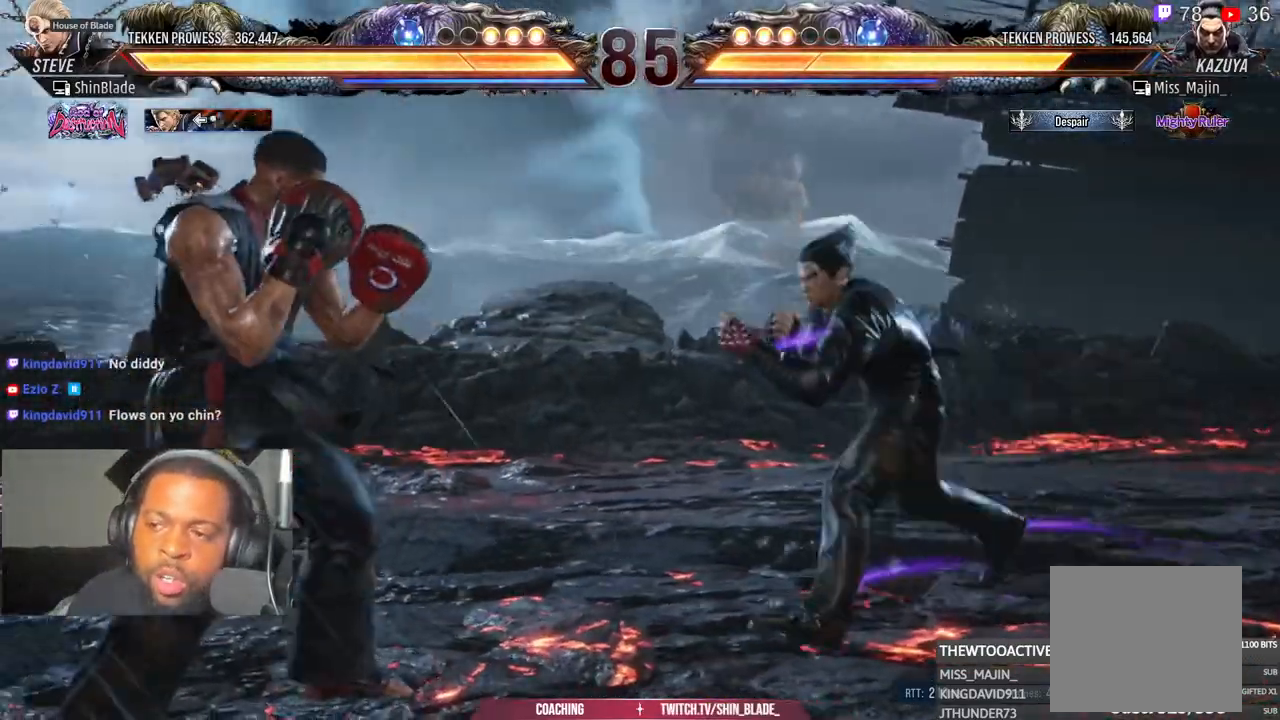
{"buttons": ["DPAD_LEFT"], "left_stick": "center", "right_stick": "center", "events": [[250, "DPAD_DOWN", "down"], [367, "DPAD_DOWN", "up"]]}
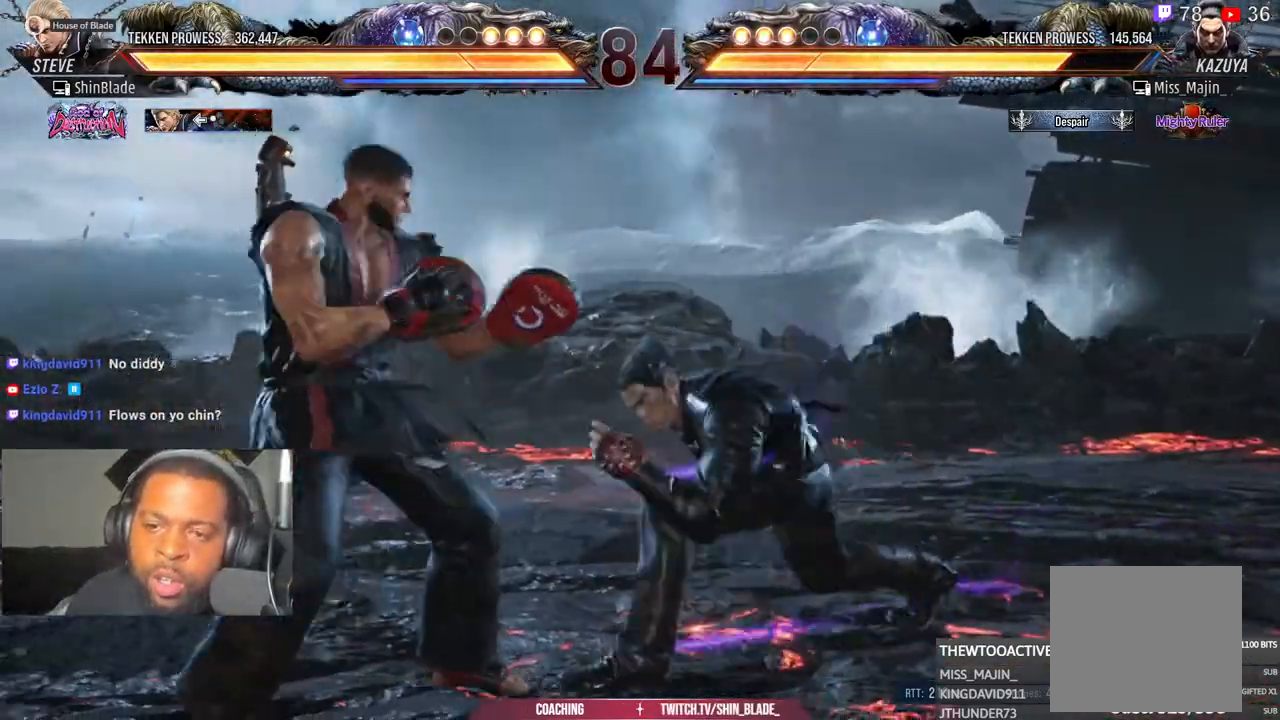
{"buttons": ["DPAD_LEFT"], "left_stick": "center", "right_stick": "center", "events": []}
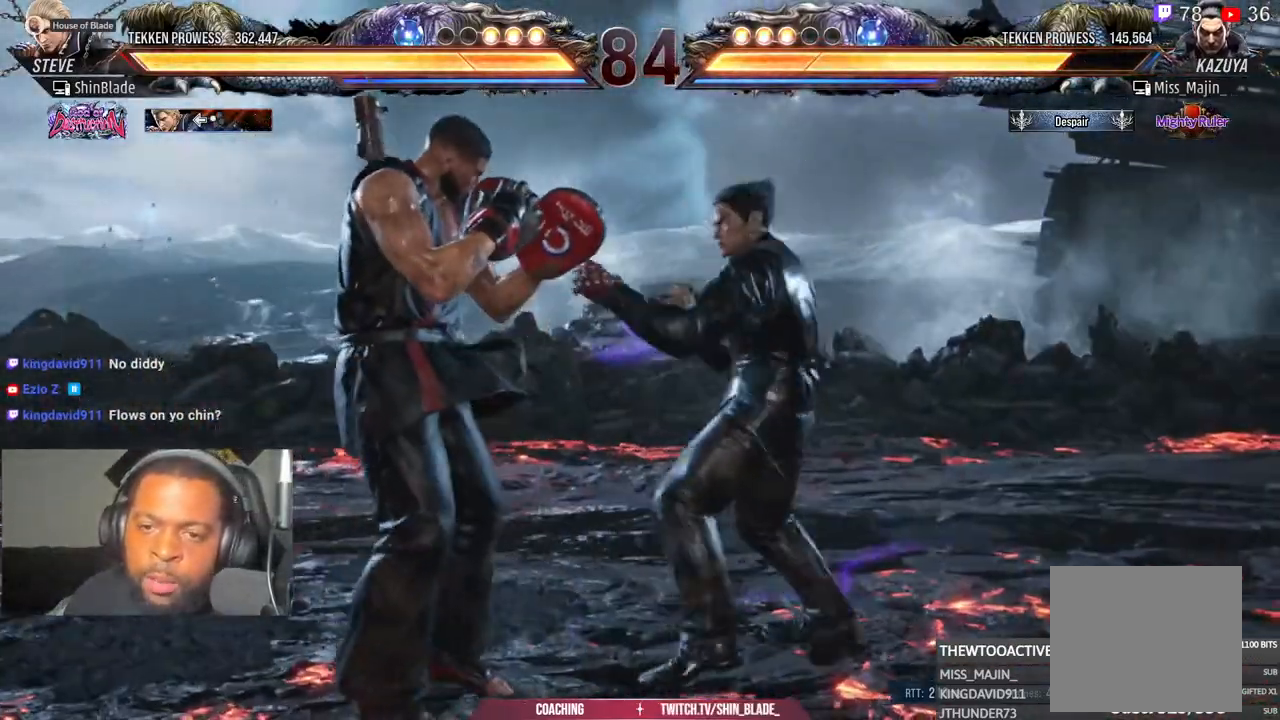
{"buttons": ["DPAD_LEFT"], "left_stick": "center", "right_stick": "center", "events": []}
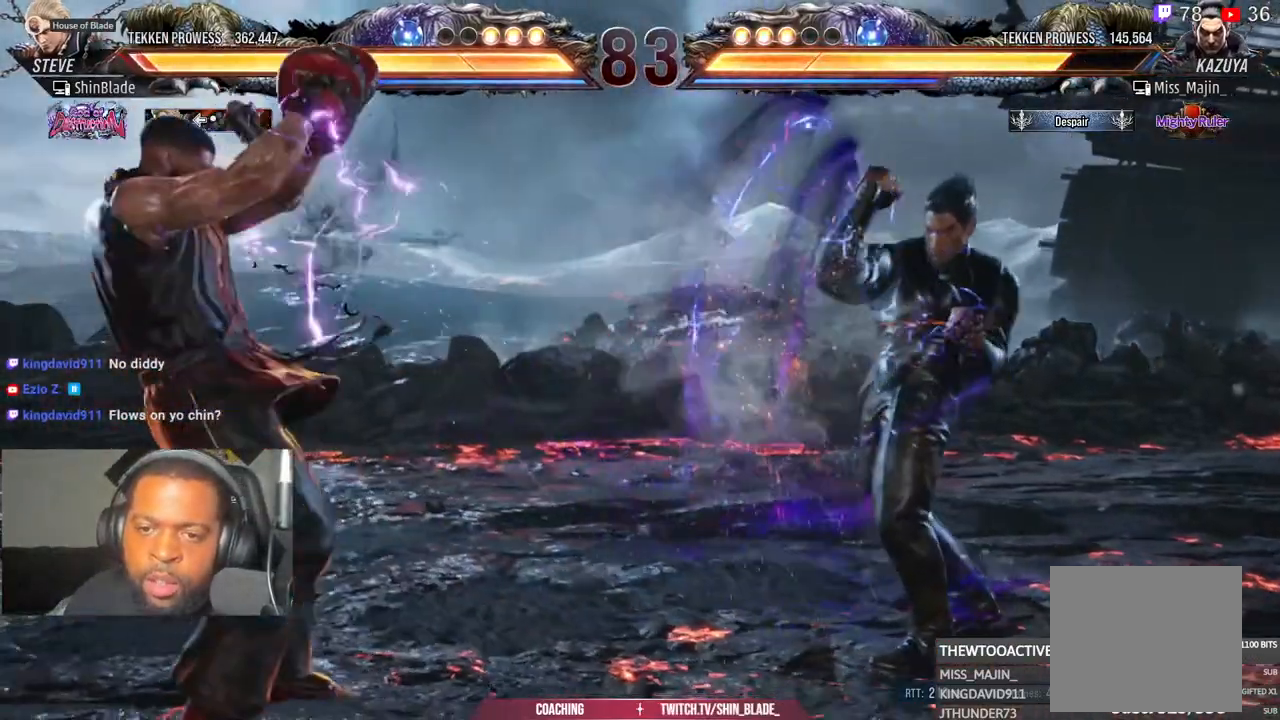
{"buttons": ["DPAD_LEFT"], "left_stick": "center", "right_stick": "center", "events": []}
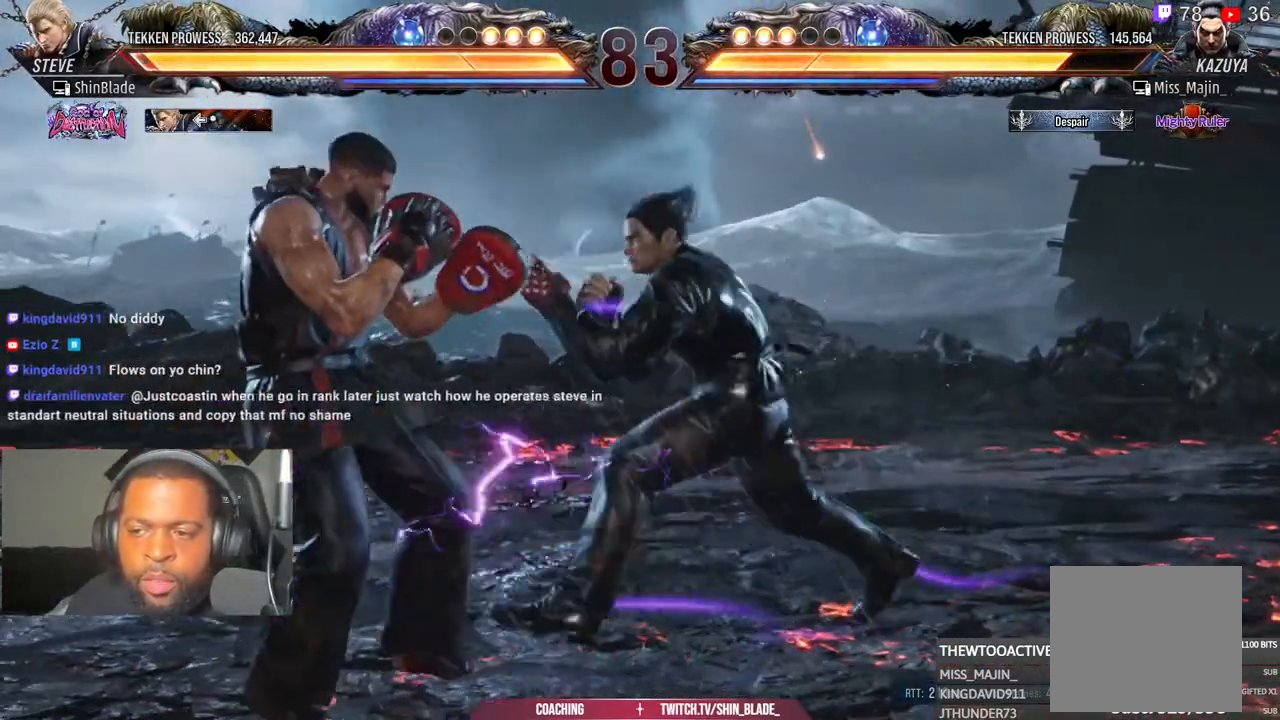
{"buttons": ["DPAD_LEFT"], "left_stick": "center", "right_stick": "center", "events": [[250, "DPAD_LEFT", "up"], [350, "DPAD_LEFT", "down"], [433, "DPAD_LEFT", "up"], [500, "DPAD_LEFT", "down"]]}
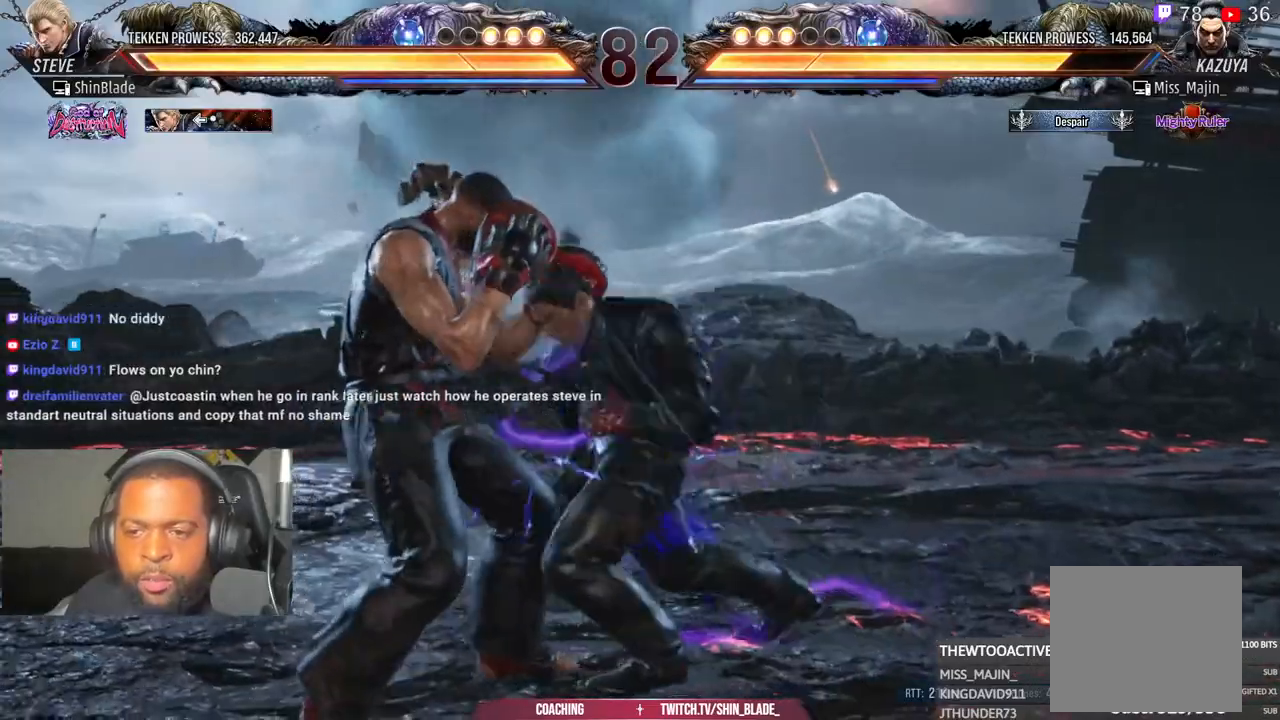
{"buttons": ["DPAD_LEFT"], "left_stick": "center", "right_stick": "center", "events": [[33, "L1", "down"], [83, "L1", "up"], [117, "DPAD_DOWN", "down"], [200, "DPAD_DOWN", "up"], [233, "DPAD_LEFT", "up"], [333, "DPAD_LEFT", "down"]]}
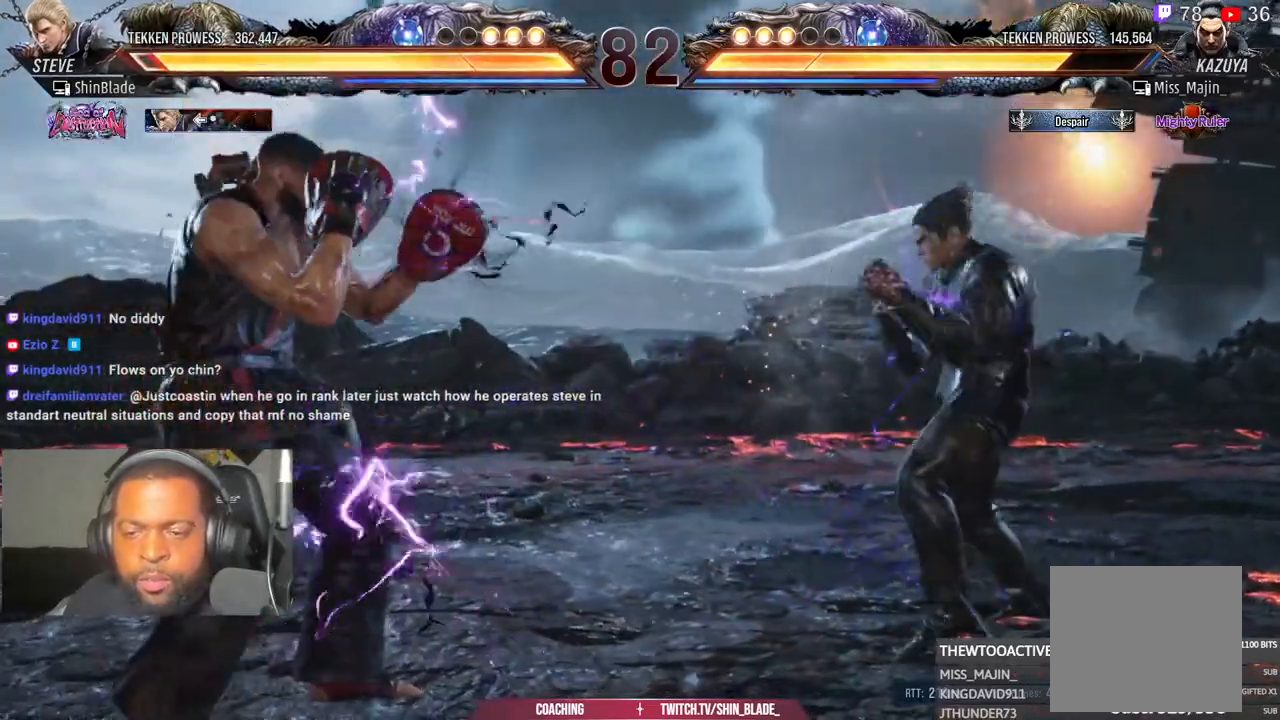
{"buttons": ["DPAD_LEFT"], "left_stick": "center", "right_stick": "center", "events": [[33, "DPAD_DOWN", "down"], [117, "DPAD_DOWN", "up"], [167, "DPAD_LEFT", "up"], [250, "DPAD_LEFT", "down"], [400, "DPAD_DOWN", "down"], [467, "DPAD_DOWN", "up"]]}
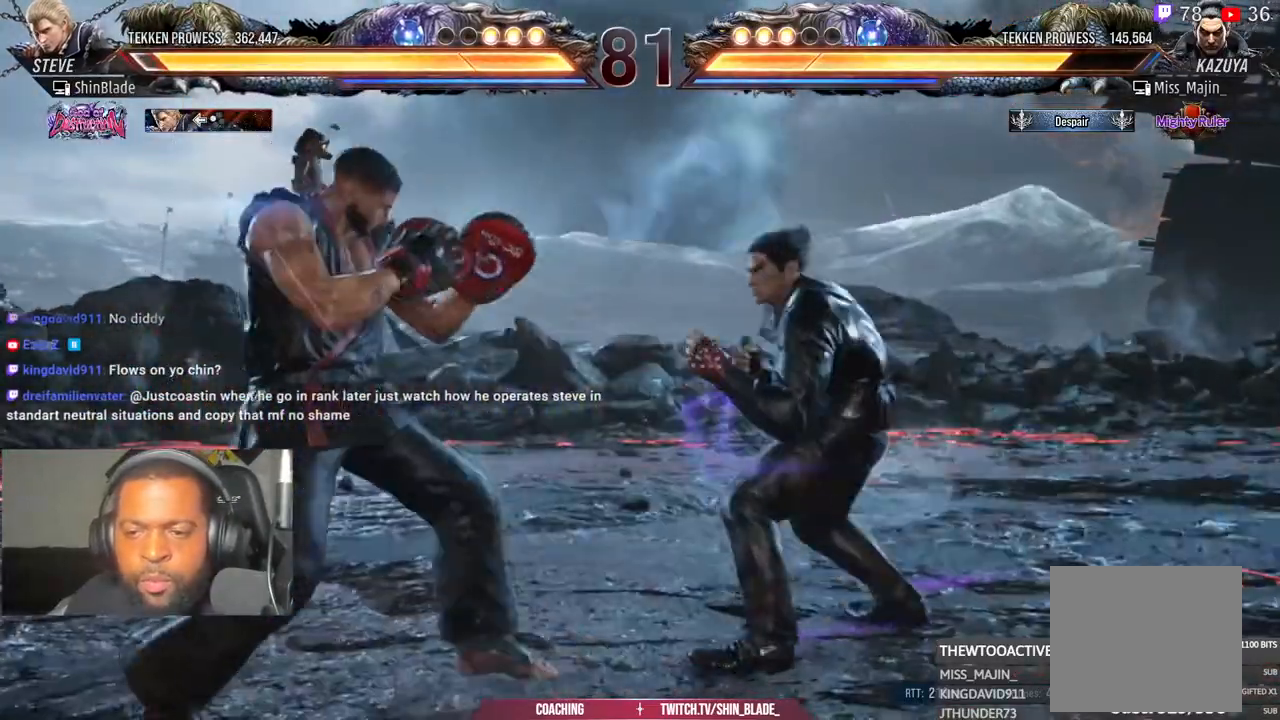
{"buttons": ["DPAD_LEFT"], "left_stick": "center", "right_stick": "center", "events": [[17, "DPAD_LEFT", "up"], [67, "DPAD_LEFT", "down"], [217, "DPAD_DOWN", "down"], [333, "DPAD_DOWN", "up"], [367, "DPAD_LEFT", "up"], [417, "DPAD_LEFT", "down"]]}
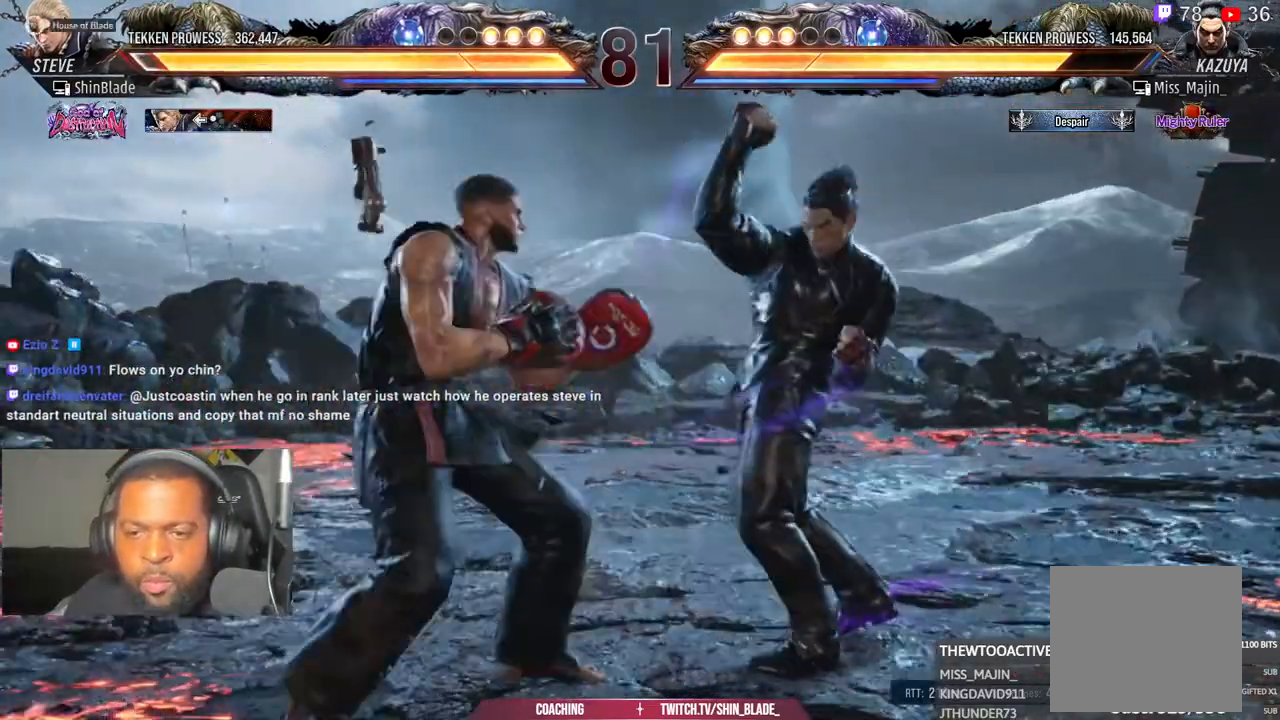
{"buttons": ["DPAD_UP"], "left_stick": "center", "right_stick": "center", "events": [[167, "DPAD_DOWN", "down"], [167, "L1", "down"], [200, "DPAD_DOWN", "up"], [267, "DPAD_LEFT", "up"], [350, "L1", "up"], [450, "DPAD_UP", "down"]]}
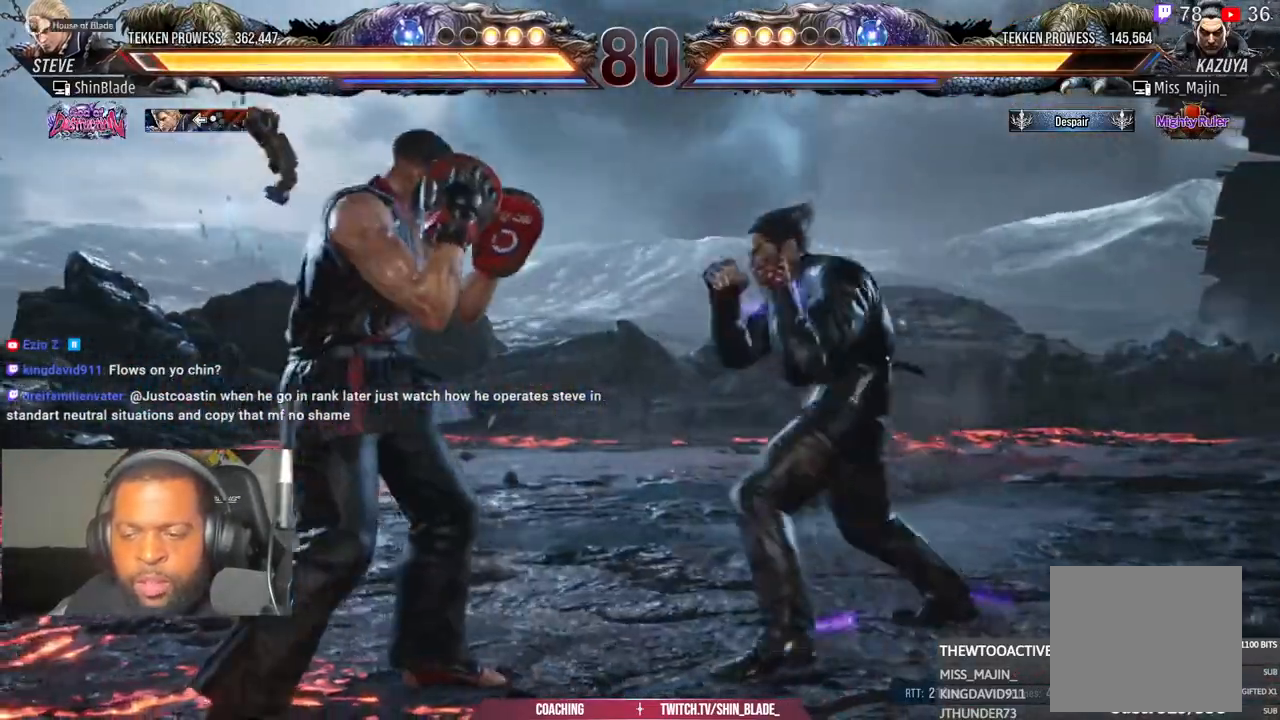
{"buttons": ["DPAD_UP"], "left_stick": "center", "right_stick": "center"}
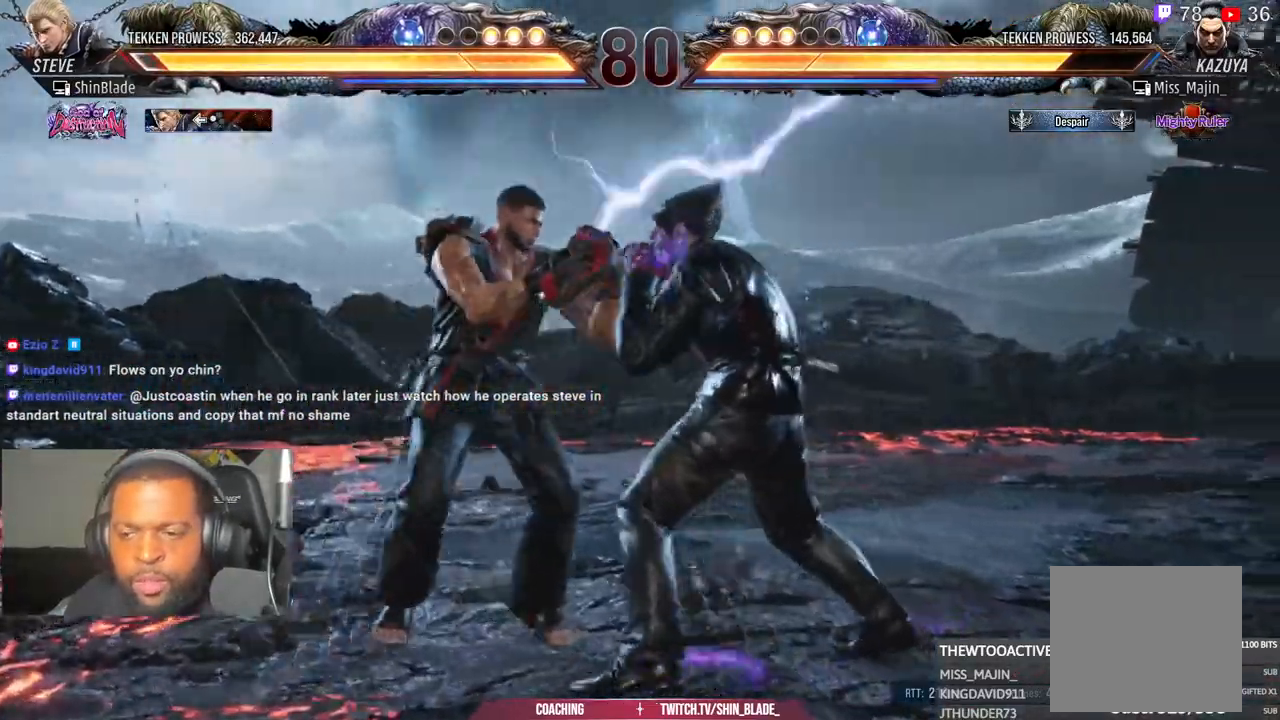
{"buttons": ["SQUARE", "DPAD_LEFT"], "left_stick": "center", "right_stick": "center", "events": [[67, "DPAD_UP", "up"], [233, "DPAD_LEFT", "down"], [267, "SQUARE", "down"]]}
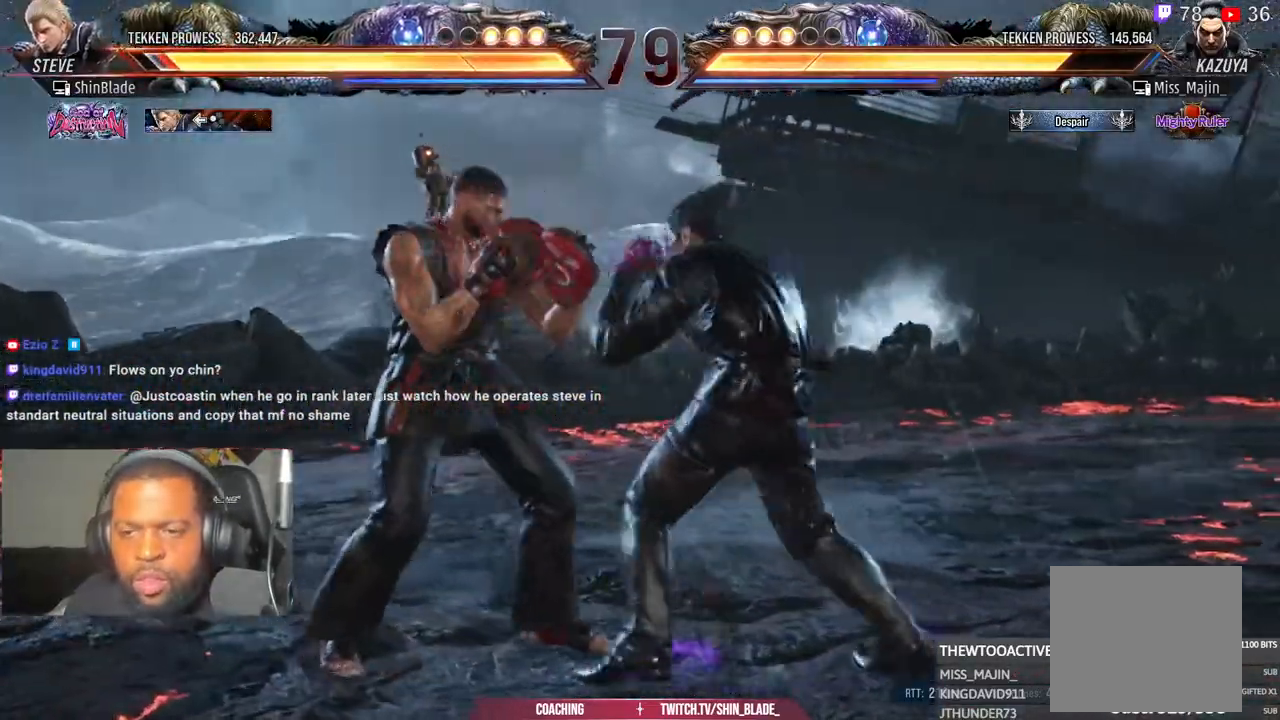
{"buttons": ["DPAD_LEFT"], "left_stick": "center", "right_stick": "center", "events": [[67, "SQUARE", "up"]]}
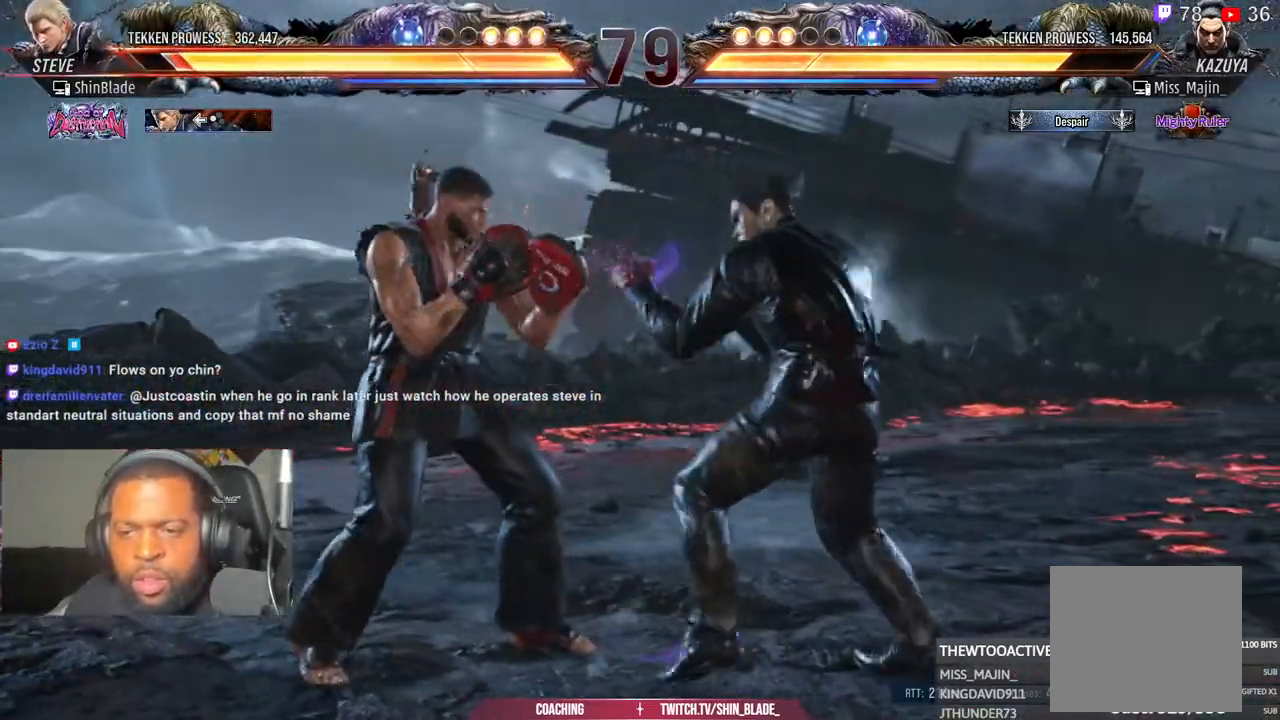
{"buttons": [], "left_stick": "center", "right_stick": "center", "events": [[317, "DPAD_DOWN", "down"], [467, "DPAD_DOWN", "up"], [500, "DPAD_LEFT", "up"]]}
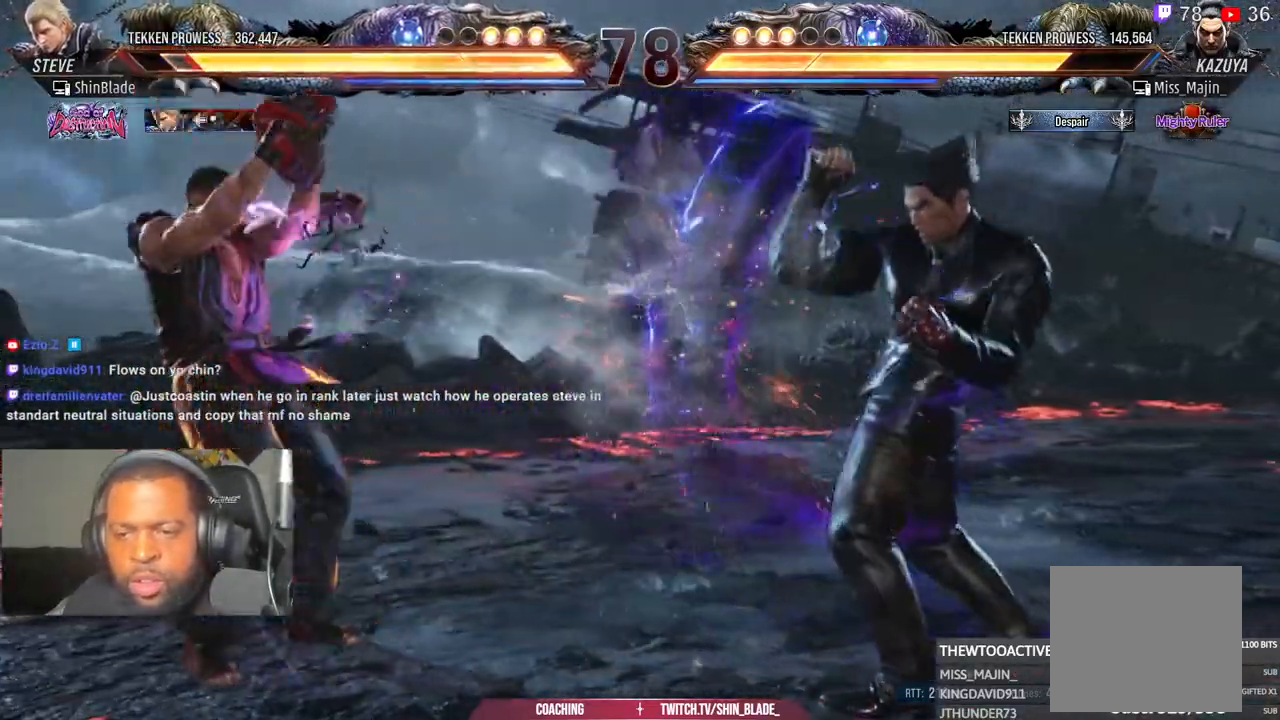
{"buttons": [], "left_stick": "center", "right_stick": "center", "events": [[67, "DPAD_LEFT", "down"], [150, "DPAD_LEFT", "up"], [233, "DPAD_LEFT", "down"], [350, "DPAD_LEFT", "up"], [417, "DPAD_UP", "down"], [467, "DPAD_UP", "up"]]}
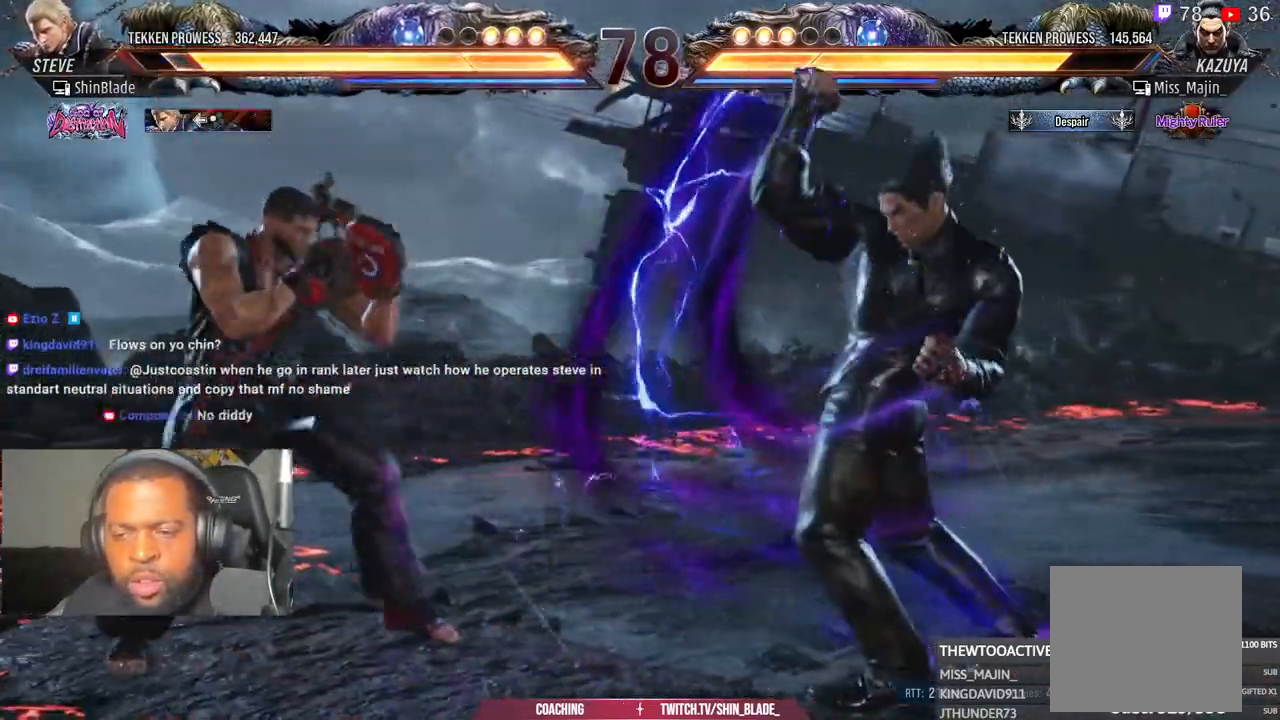
{"buttons": [], "left_stick": "center", "right_stick": "center", "events": [[67, "DPAD_UP", "down"], [150, "DPAD_UP", "up"], [267, "DPAD_LEFT", "down"], [317, "DPAD_LEFT", "up"], [383, "DPAD_LEFT", "down"], [500, "DPAD_LEFT", "up"]]}
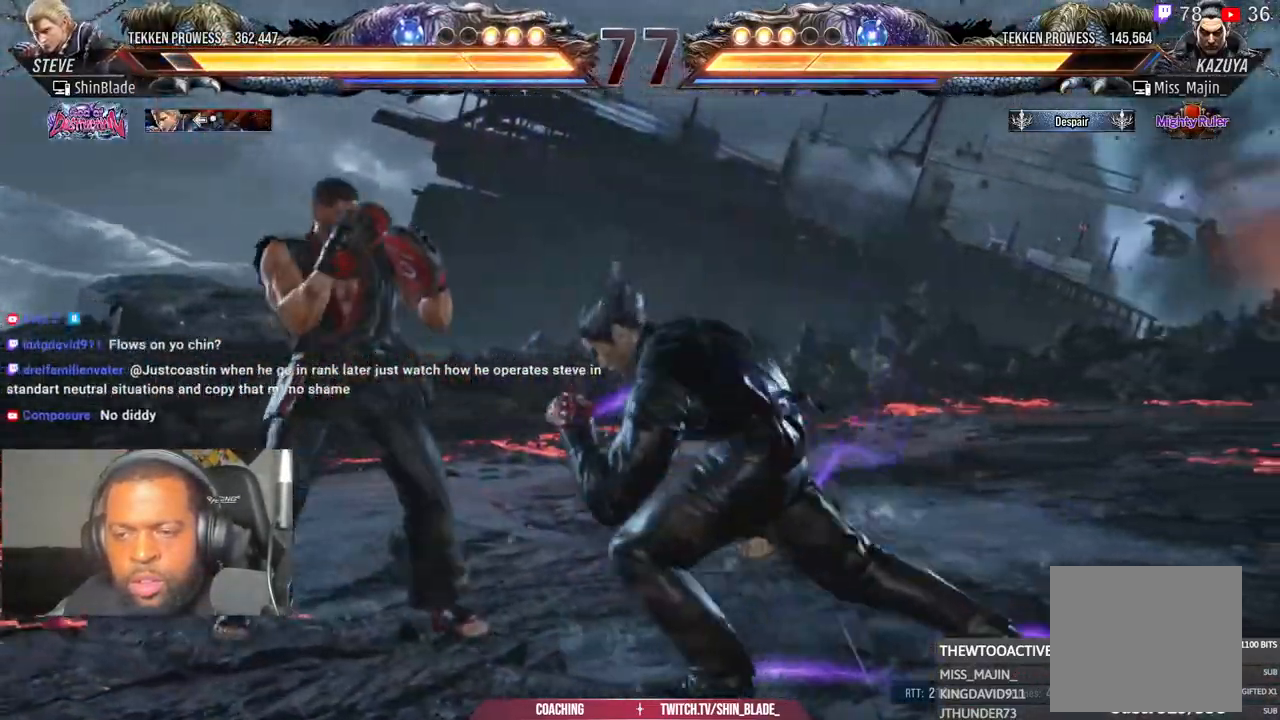
{"buttons": [], "left_stick": "center", "right_stick": "center", "events": [[100, "DPAD_UP", "down"], [133, "DPAD_UP", "up"], [400, "DPAD_LEFT", "down"], [467, "DPAD_LEFT", "up"]]}